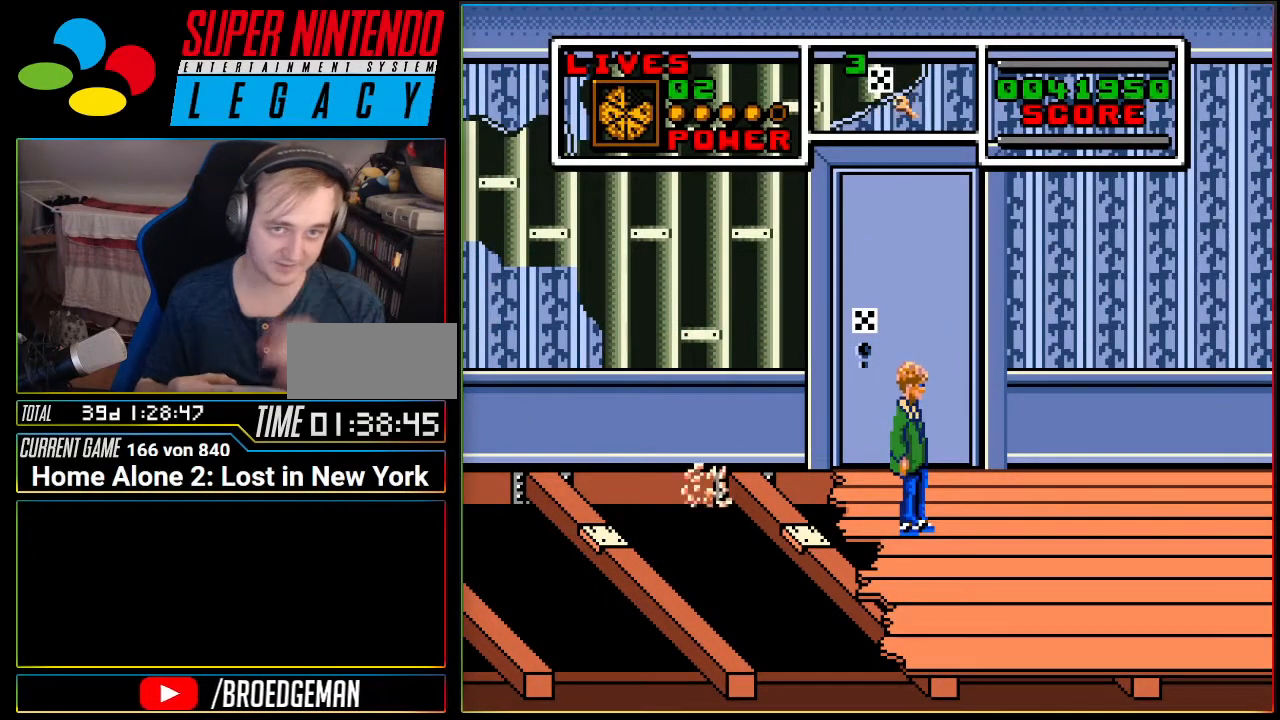
Gameplay with a controller (Nintendo layout); each line is a JSON object with the inputs held at the frame after it. "events" lists button and stick changes between this image and that frame as [ms after this image, input, new state], when the widget could be followed in between. Not read: L3 R3 SELECT.
{"buttons": ["DPAD_UP"], "events": [[467, "DPAD_UP", "down"]]}
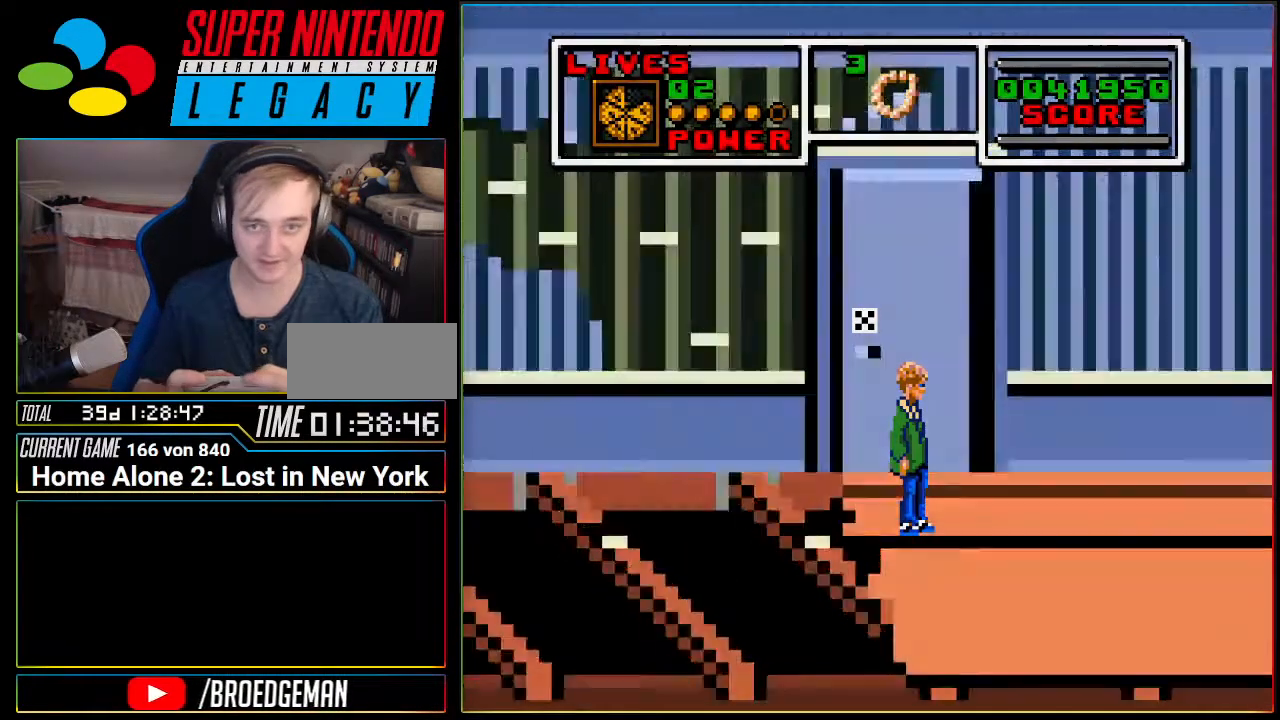
{"buttons": [], "events": [[100, "DPAD_UP", "up"]]}
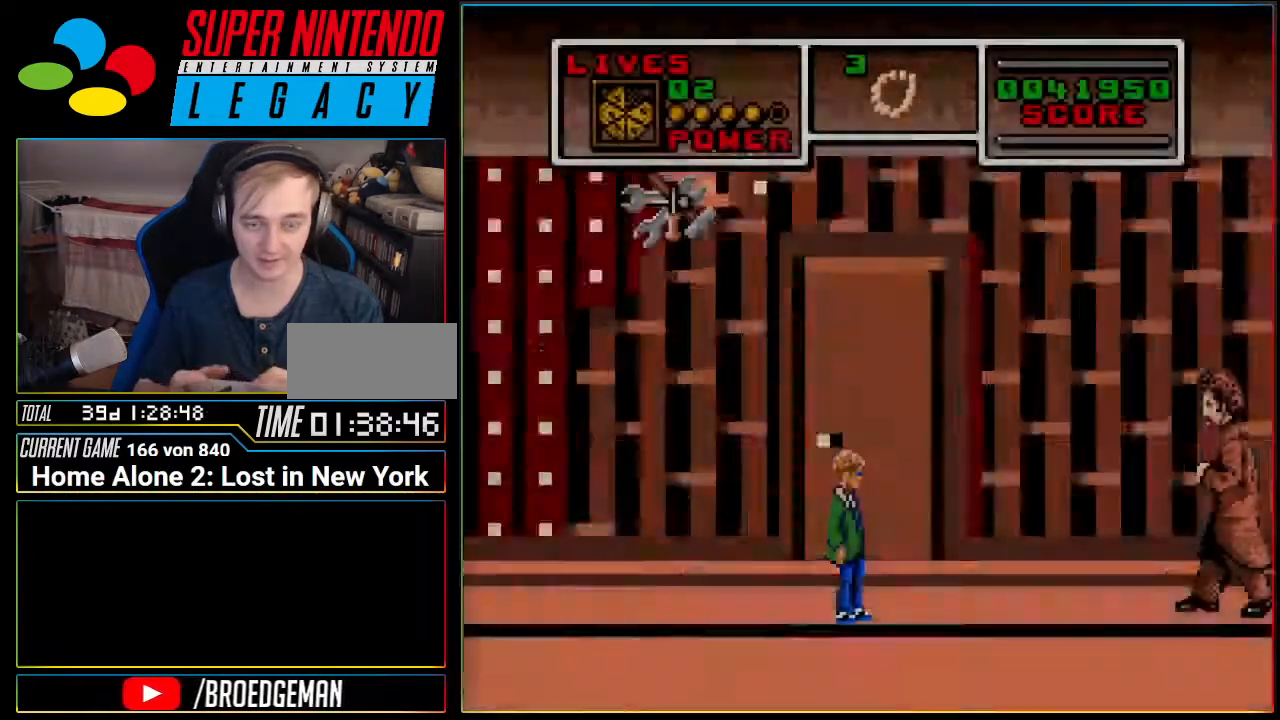
{"buttons": ["A", "DPAD_LEFT"], "events": [[317, "DPAD_LEFT", "down"], [401, "A", "down"]]}
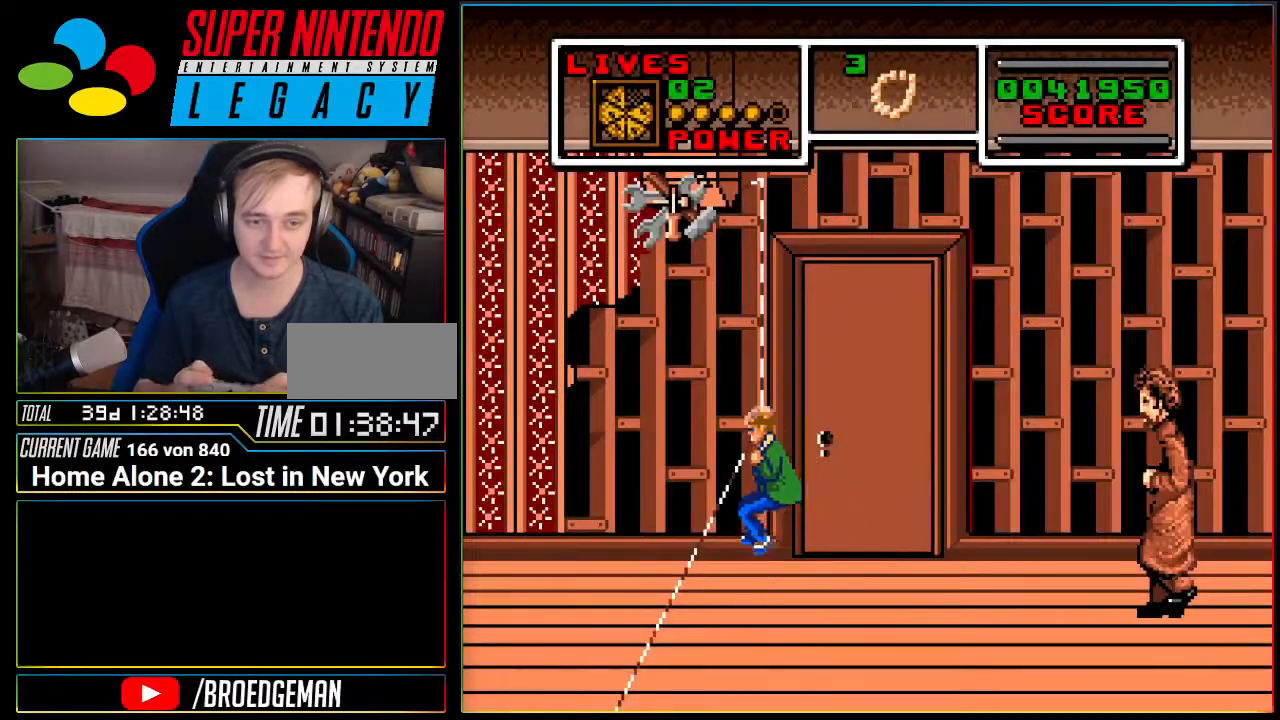
{"buttons": ["A", "DPAD_LEFT"], "events": []}
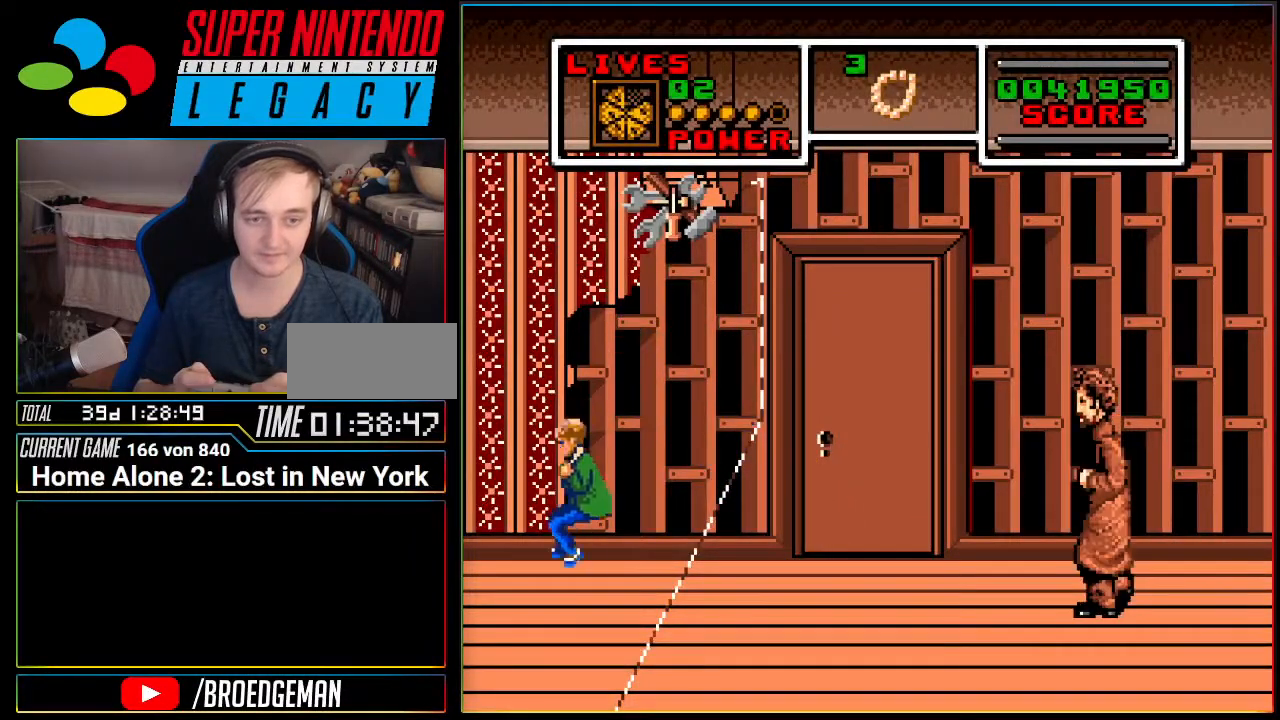
{"buttons": [], "events": [[34, "A", "up"], [384, "DPAD_LEFT", "up"]]}
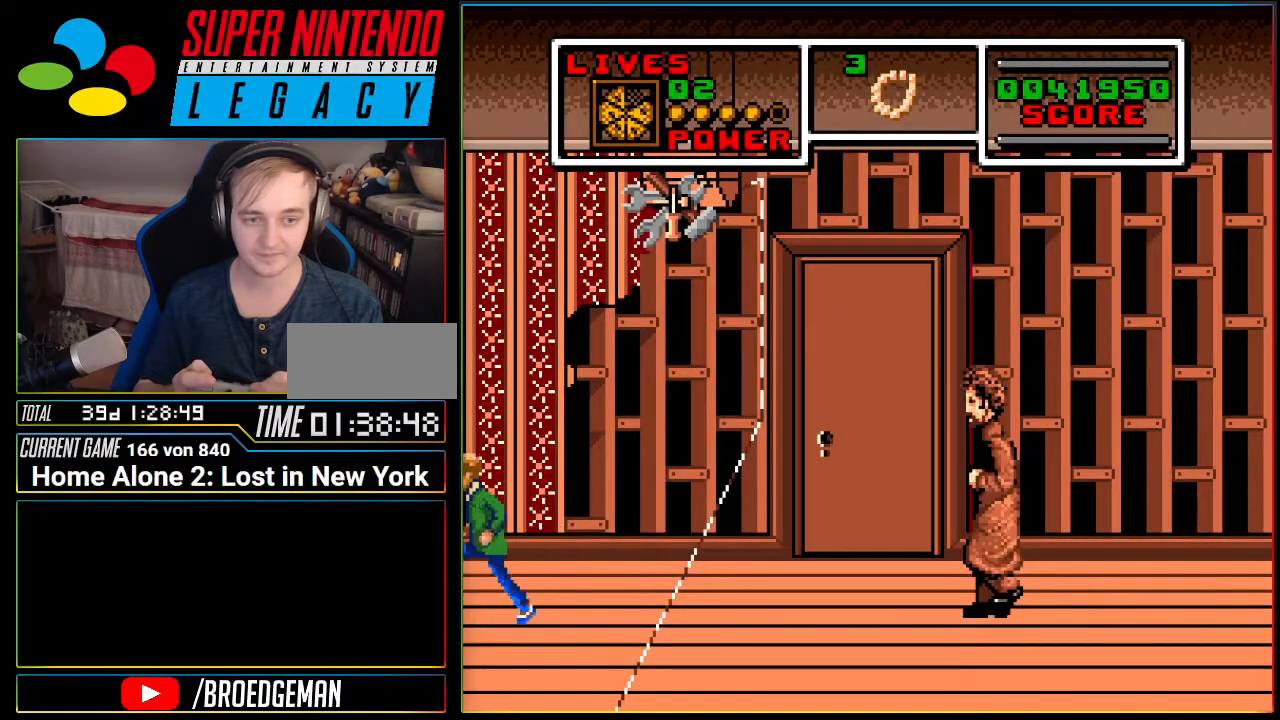
{"buttons": ["DPAD_DOWN"], "events": [[33, "DPAD_RIGHT", "down"], [67, "DPAD_RIGHT", "up"], [317, "DPAD_DOWN", "down"]]}
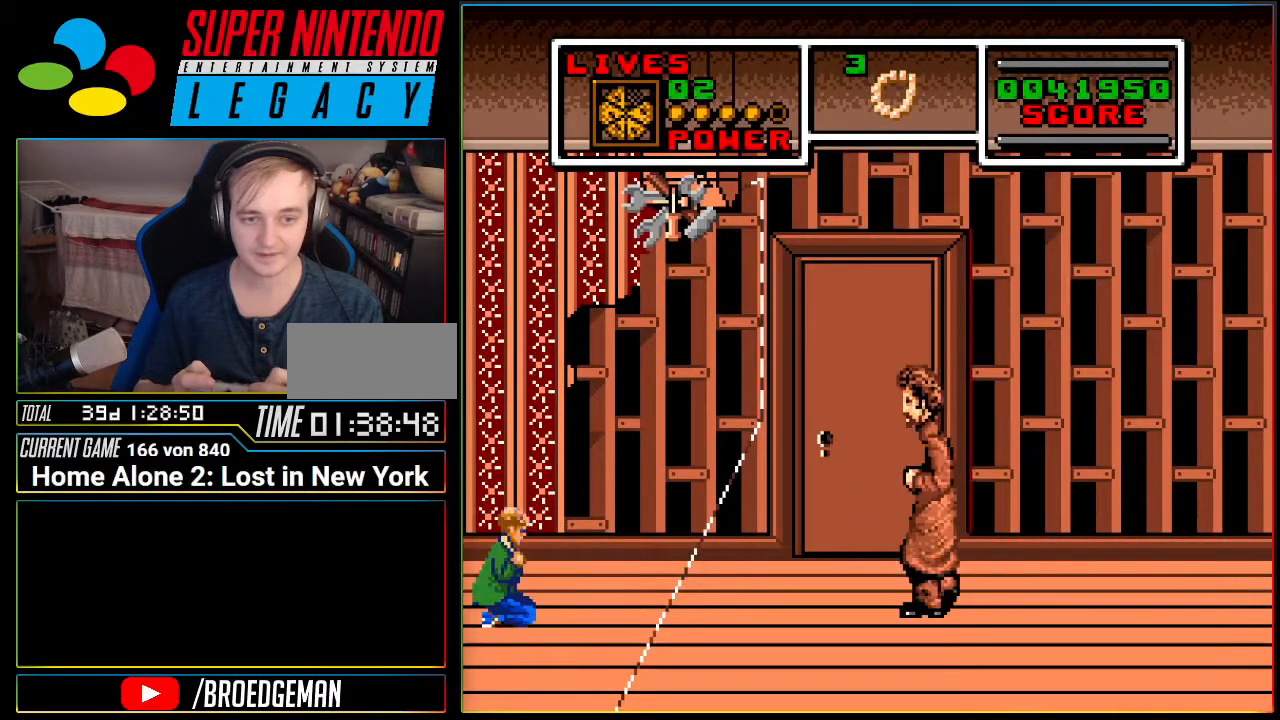
{"buttons": ["DPAD_DOWN"], "events": []}
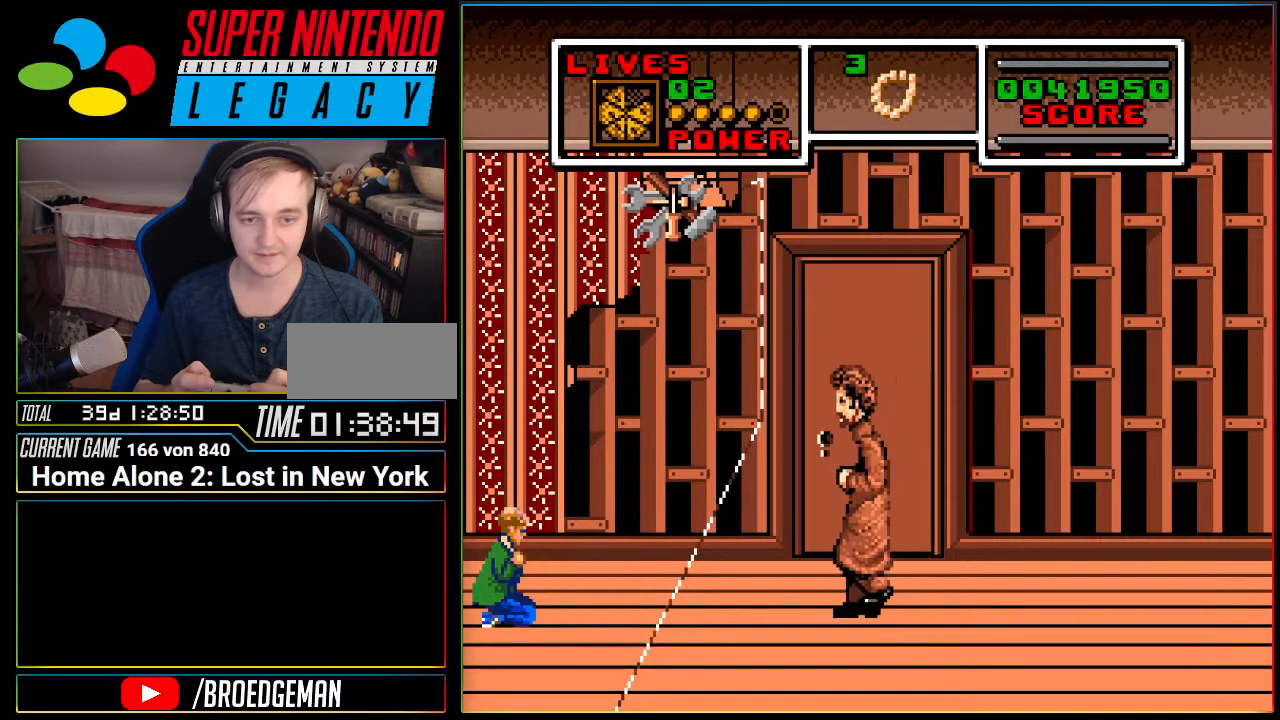
{"buttons": ["DPAD_DOWN"], "events": []}
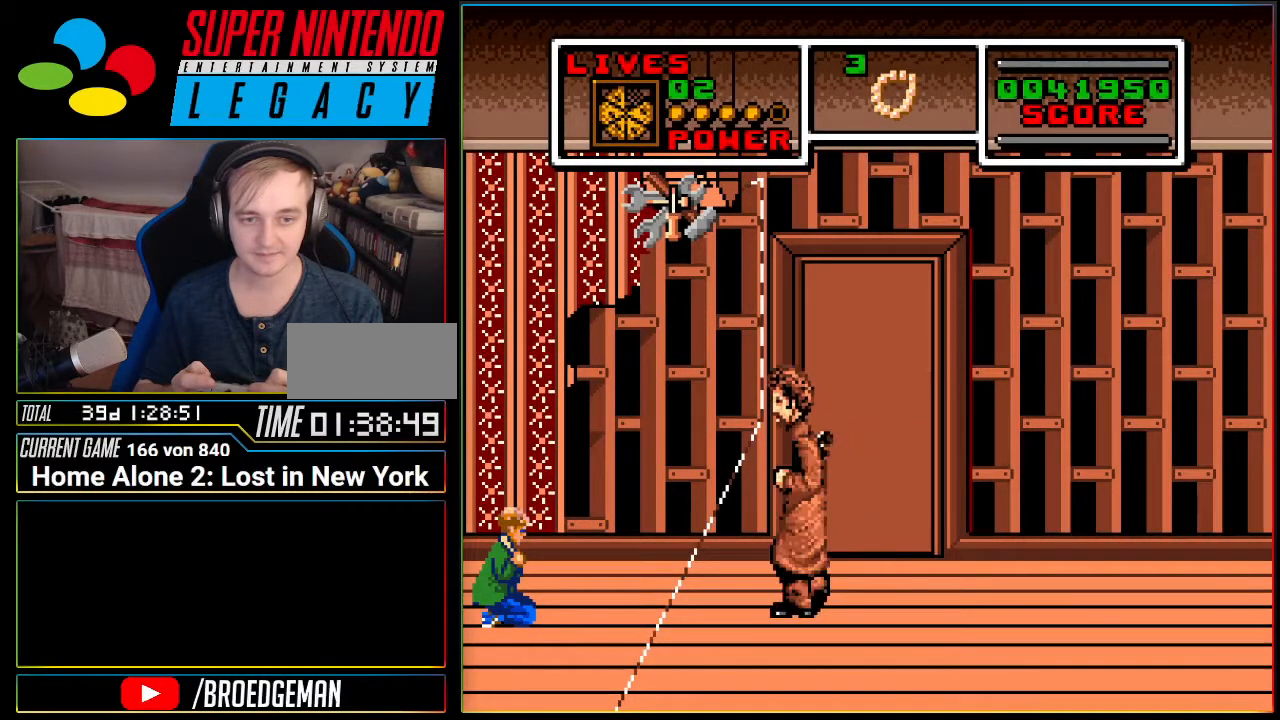
{"buttons": ["DPAD_DOWN"], "events": []}
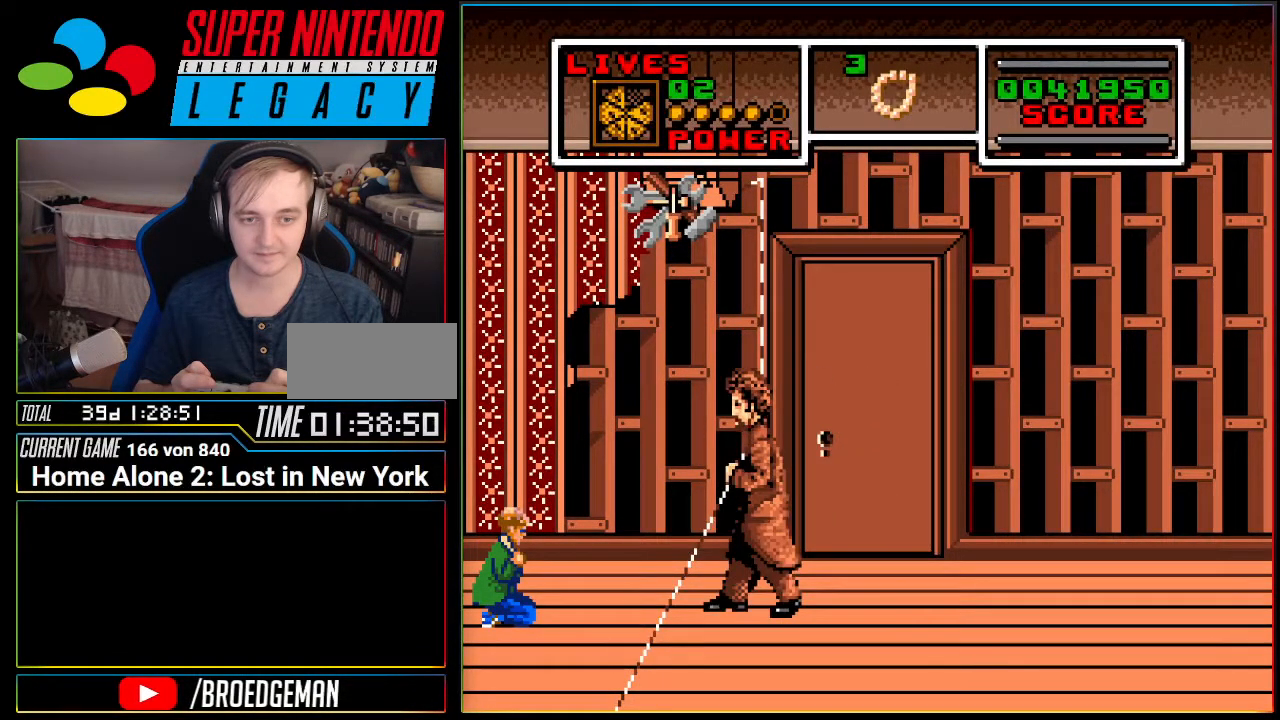
{"buttons": ["DPAD_DOWN"], "events": []}
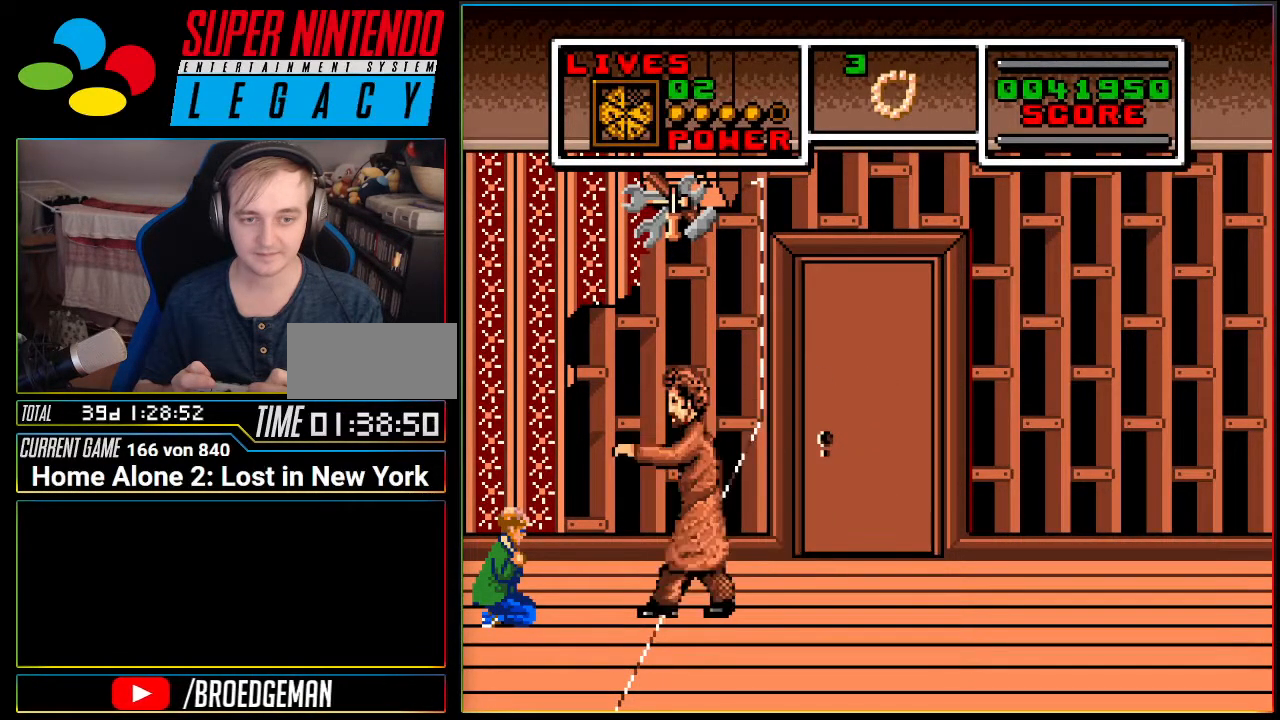
{"buttons": ["DPAD_DOWN"], "events": []}